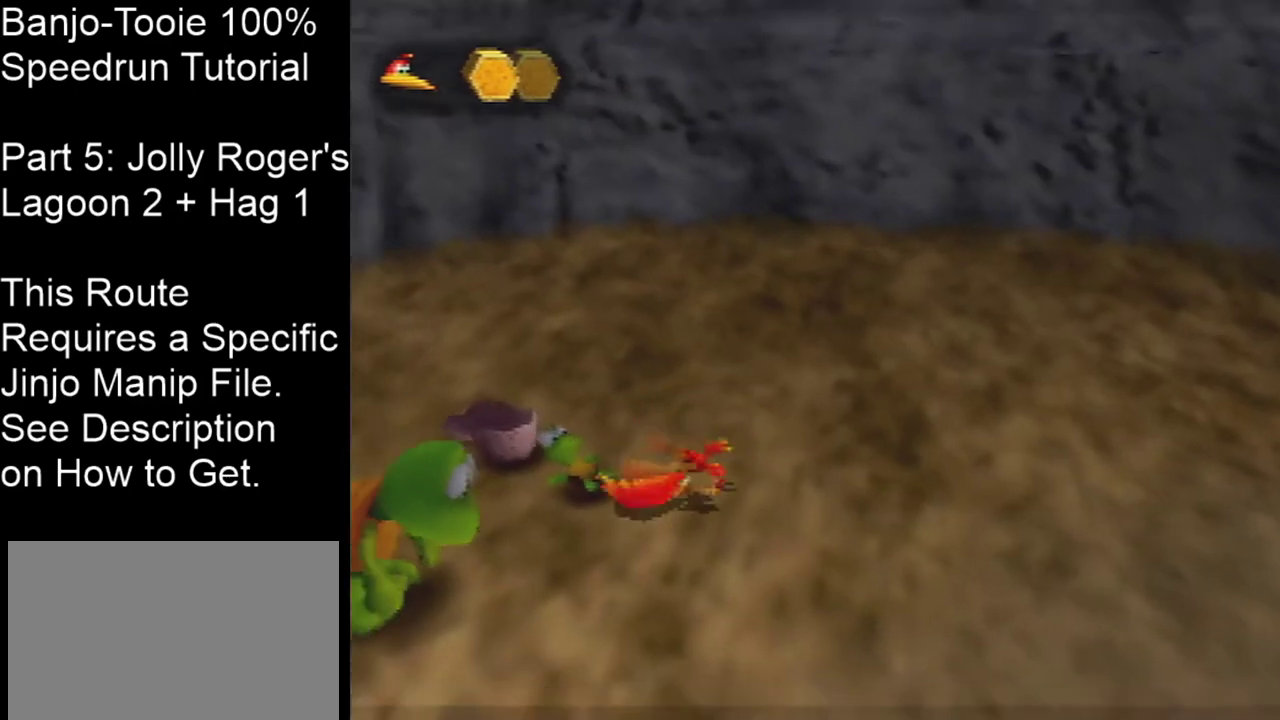
Gameplay with a controller (Nintendo layout); each line is a JSON object with the inputs held at the frame after it (dt_ms = milliseconds from this image to that frame). "events" lists button and stick changes between this image and that frame as [ms after this image, input, new state], when the widget could be followed in between. Not read: L3 R3 Z.
{"dt_ms": 500, "buttons": [], "left_stick": "center", "events": [[33, "B", "up"], [100, "B", "down"], [400, "B", "up"]]}
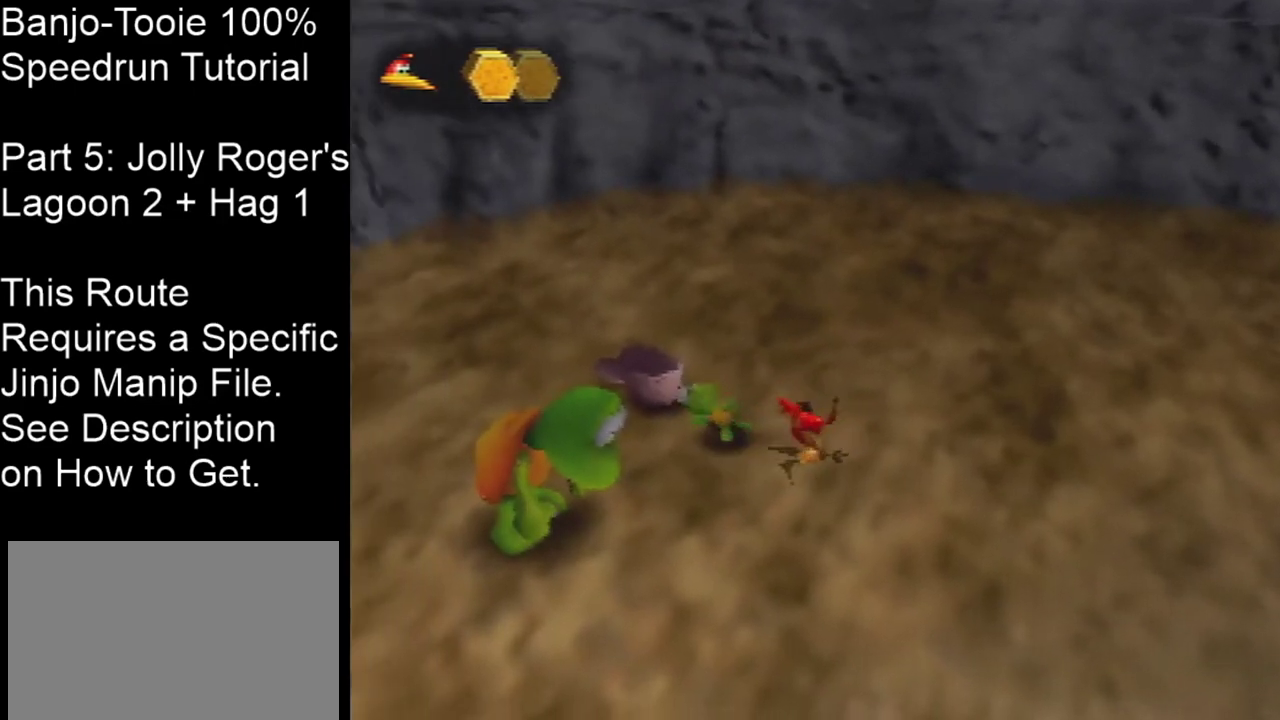
{"dt_ms": 501, "buttons": ["A"], "left_stick": "center", "events": [[67, "A", "down"]]}
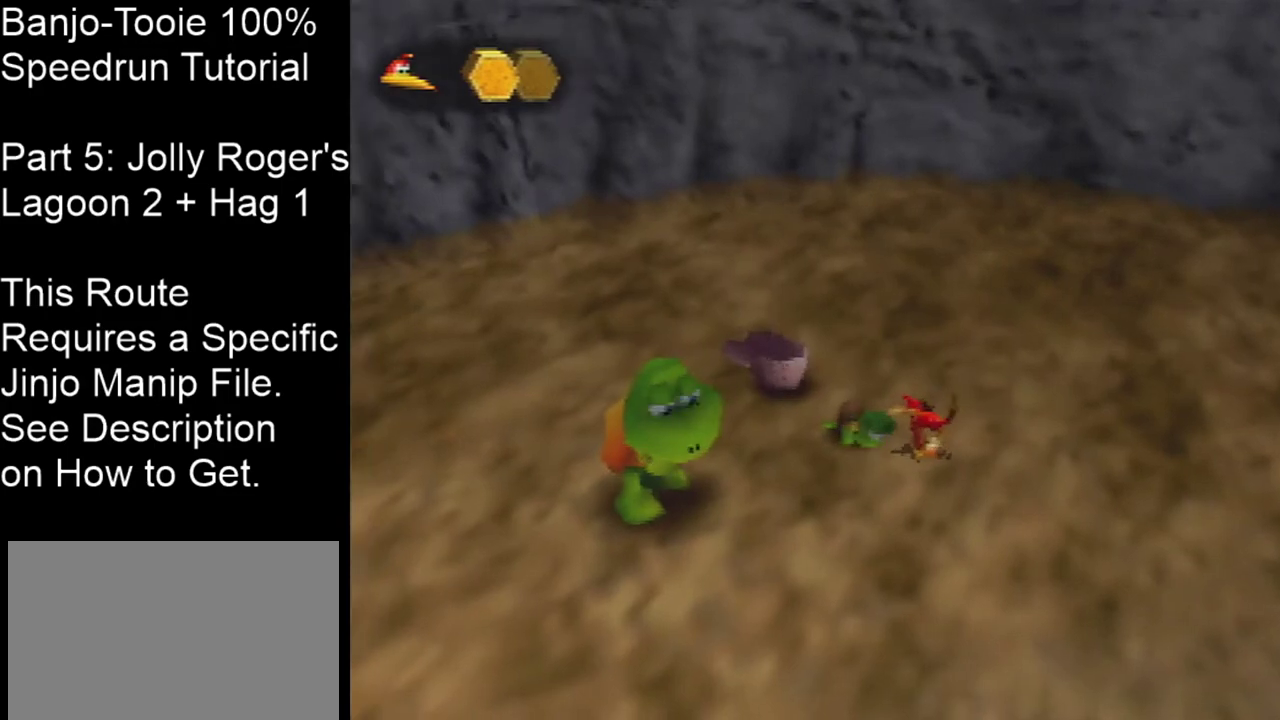
{"dt_ms": 500, "buttons": ["A"], "left_stick": "center", "events": []}
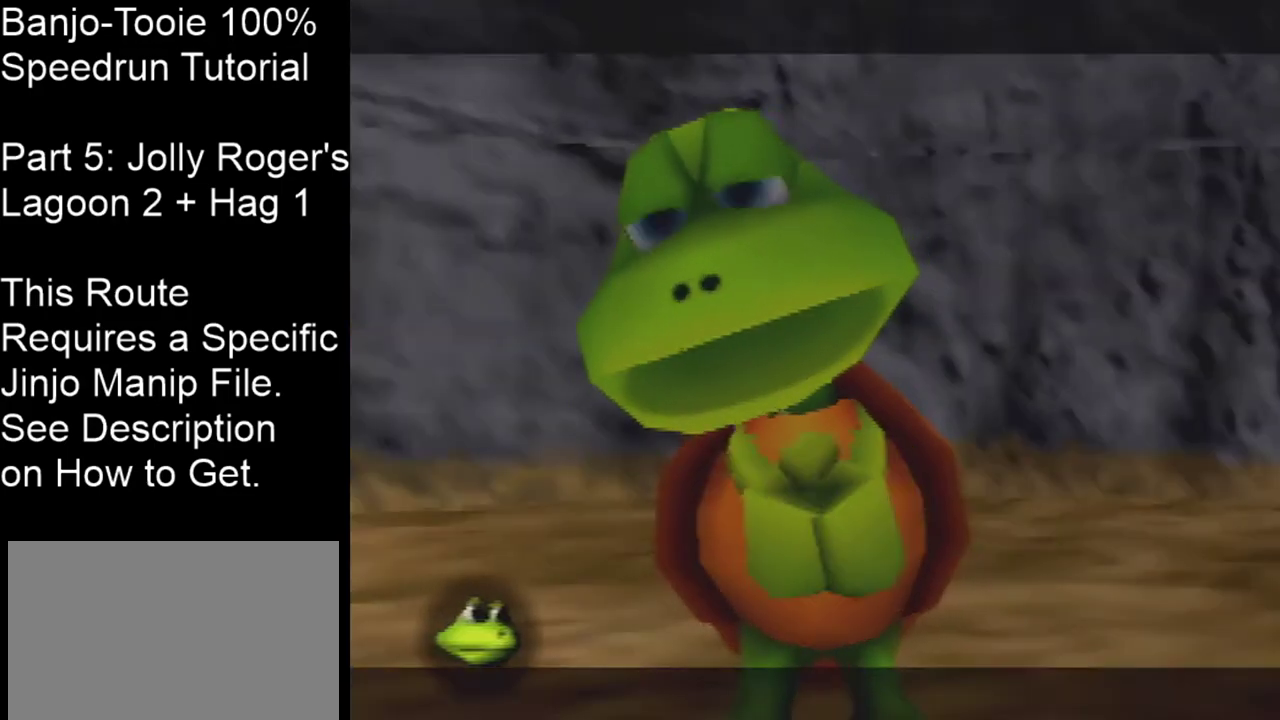
{"dt_ms": 501, "buttons": ["A"], "left_stick": "center", "events": [[267, "DPAD_RIGHT", "down"], [367, "DPAD_RIGHT", "up"]]}
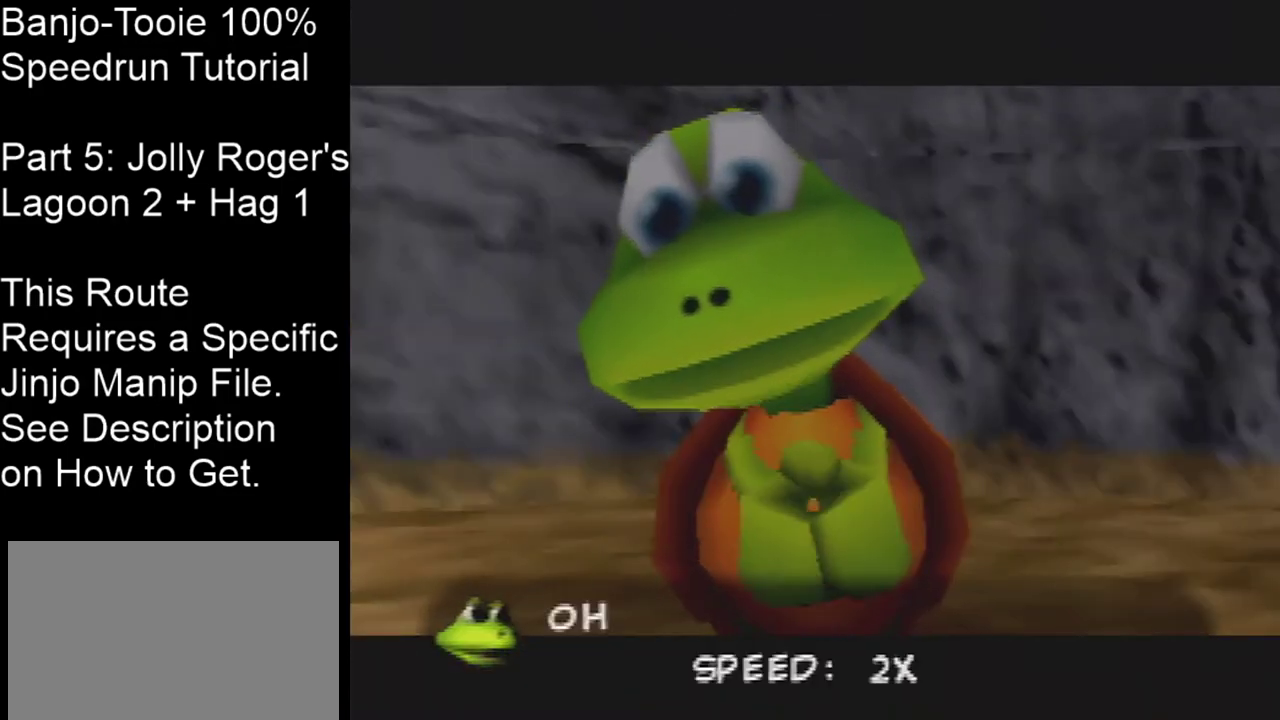
{"dt_ms": 500, "buttons": ["A"], "left_stick": "center", "events": []}
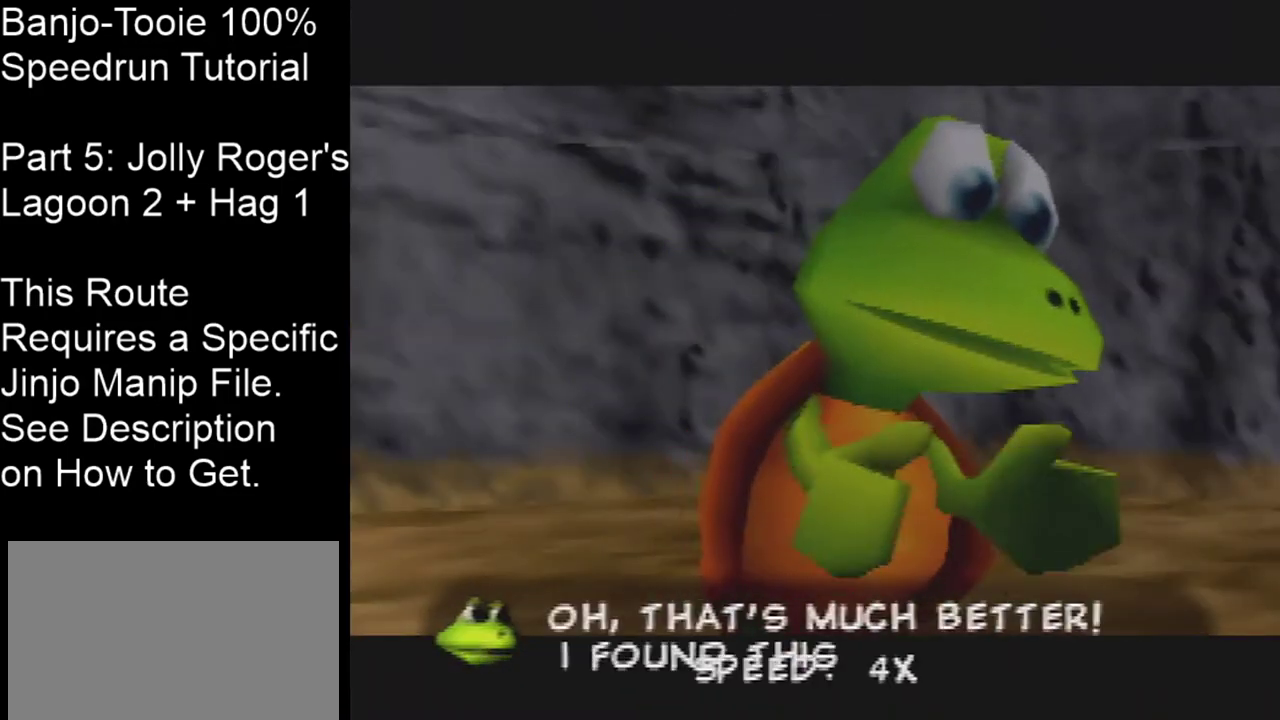
{"dt_ms": 501, "buttons": ["A"], "left_stick": "center", "events": []}
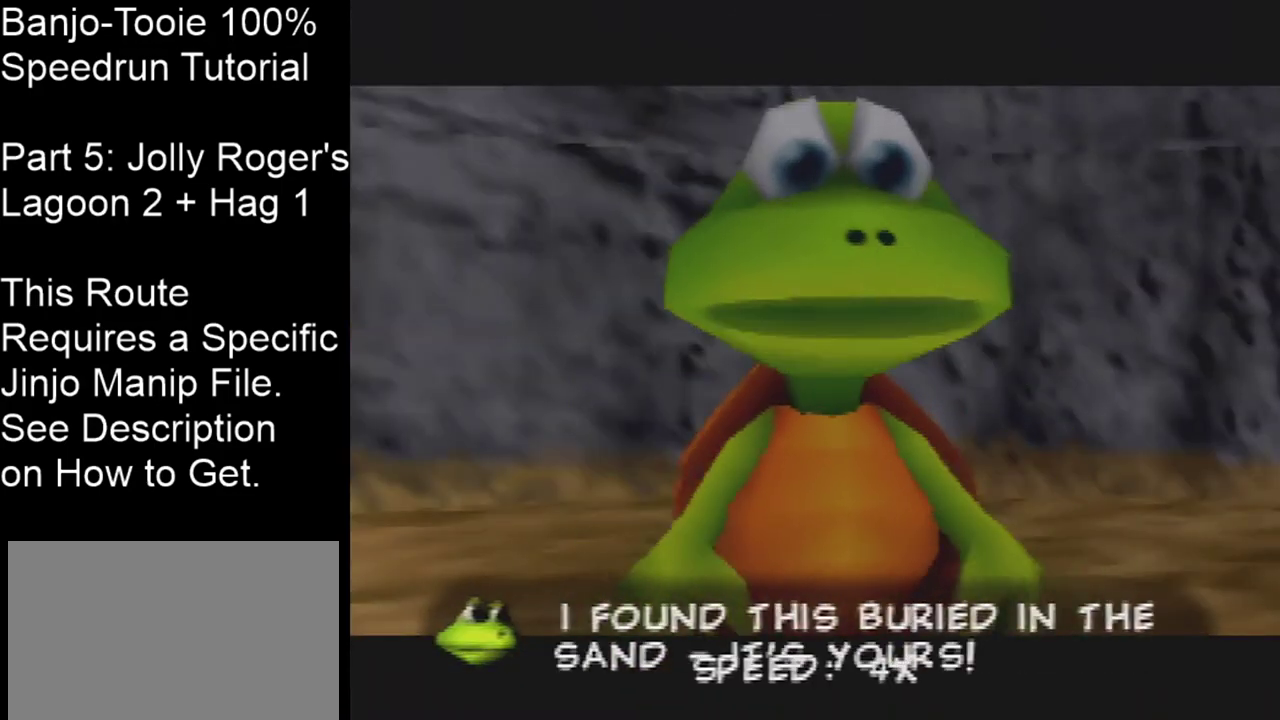
{"dt_ms": 500, "buttons": ["A"], "left_stick": "center", "events": []}
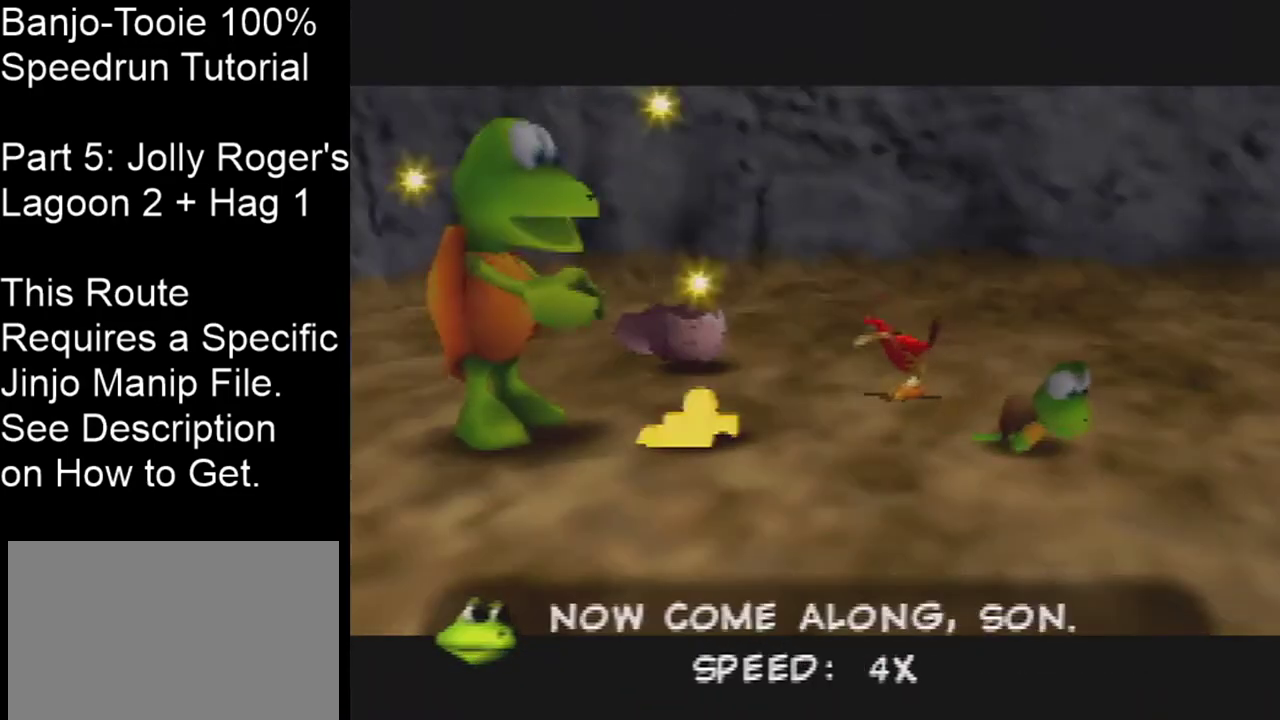
{"dt_ms": 501, "buttons": ["A"], "left_stick": "center", "events": []}
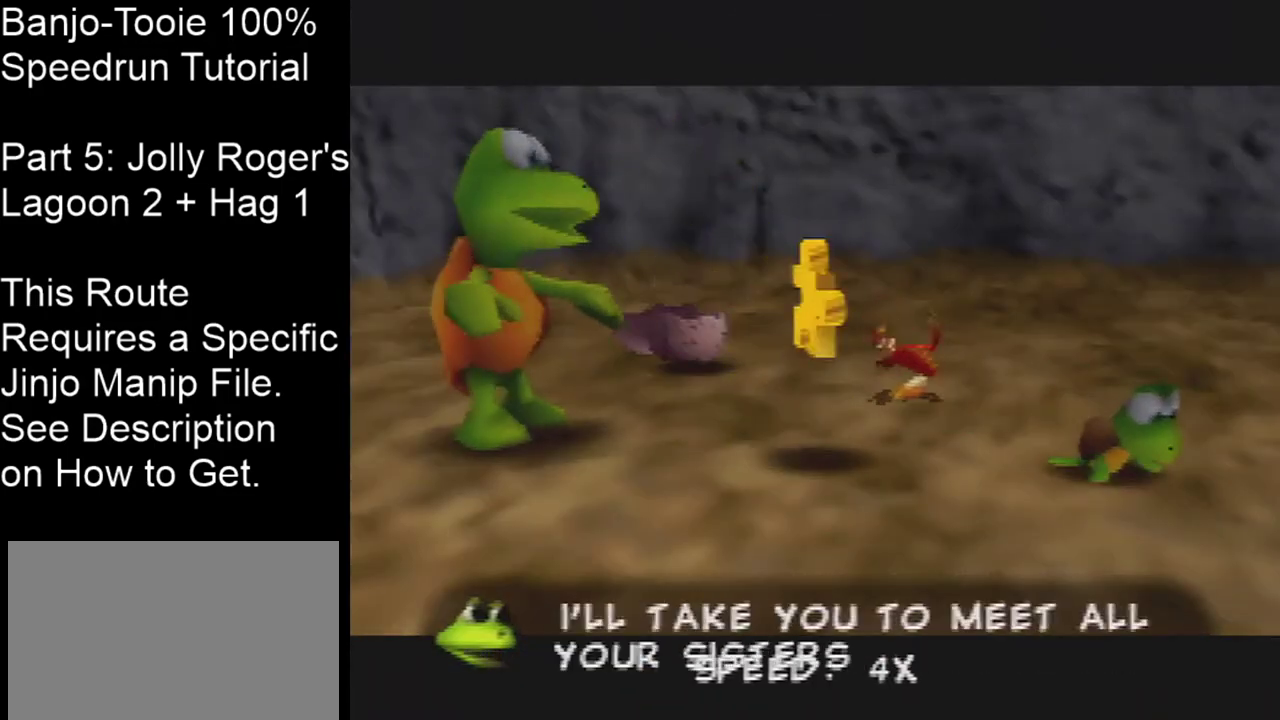
{"dt_ms": 500, "buttons": ["A"], "left_stick": "center", "events": []}
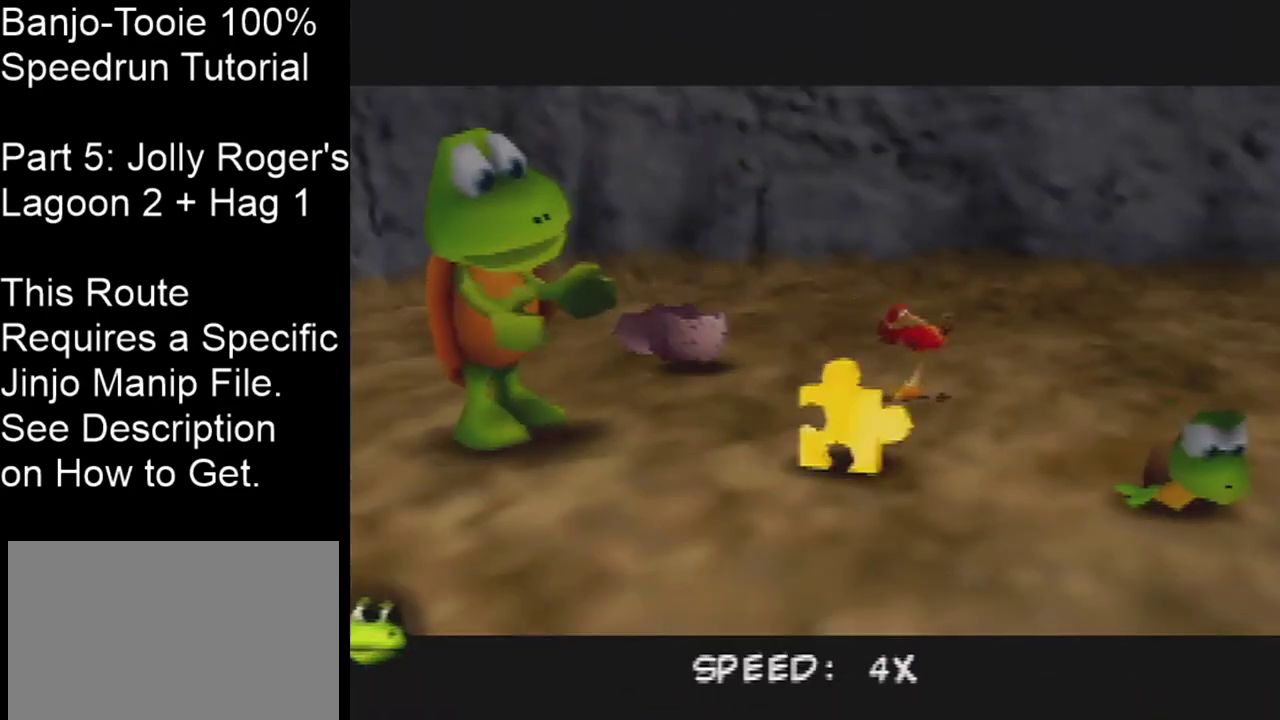
{"dt_ms": 501, "buttons": ["A"], "left_stick": "center", "events": []}
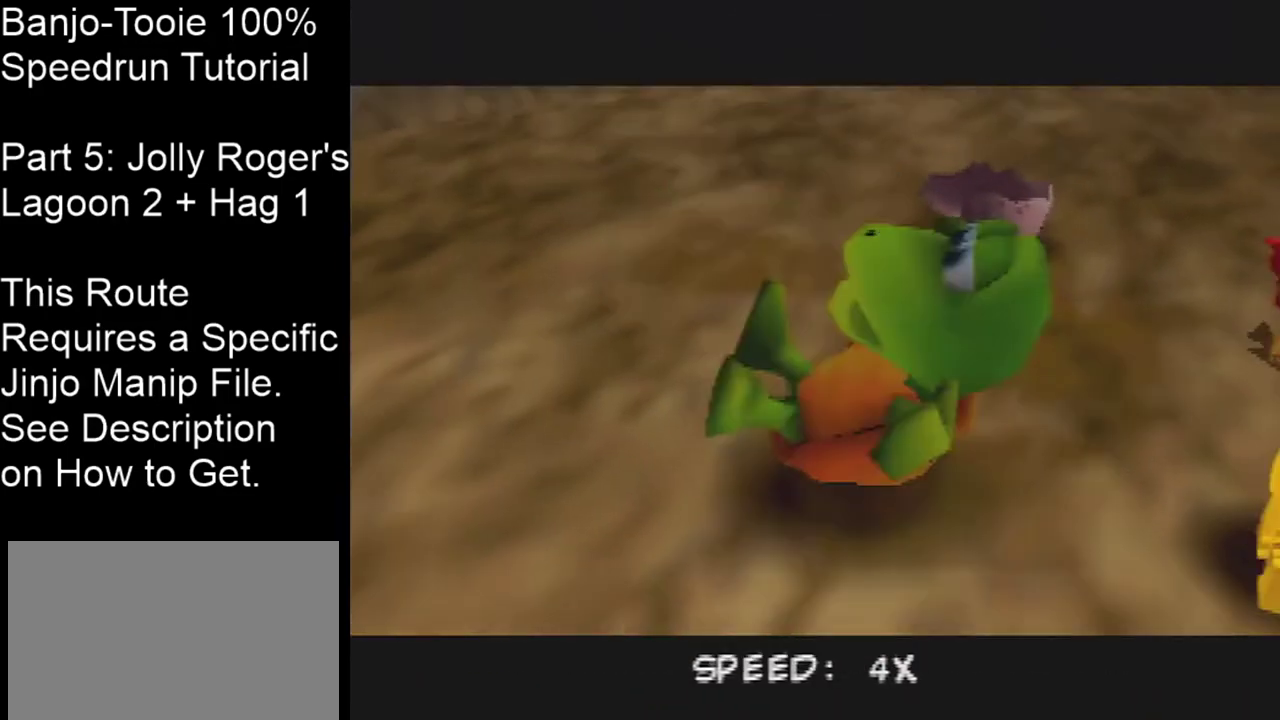
{"dt_ms": 500, "buttons": ["A"], "left_stick": "center", "events": []}
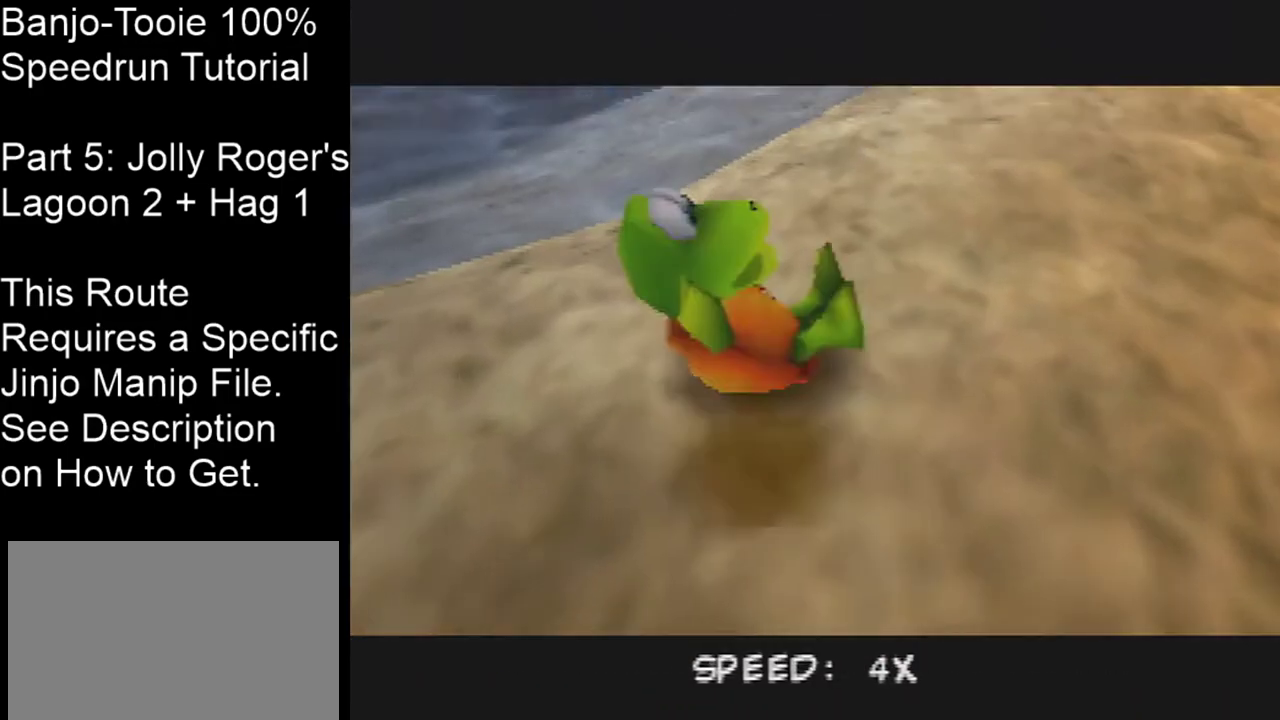
{"dt_ms": 501, "buttons": ["A"], "left_stick": "center", "events": []}
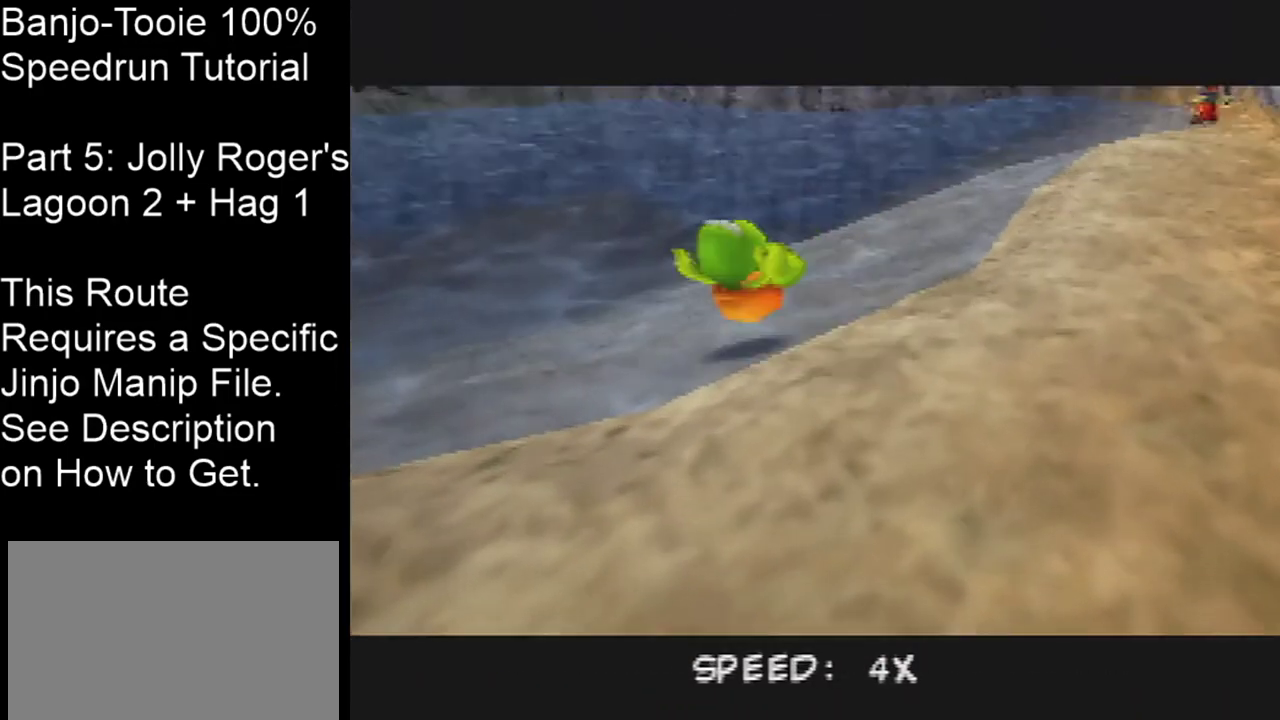
{"dt_ms": 500, "buttons": ["A"], "left_stick": "center", "events": []}
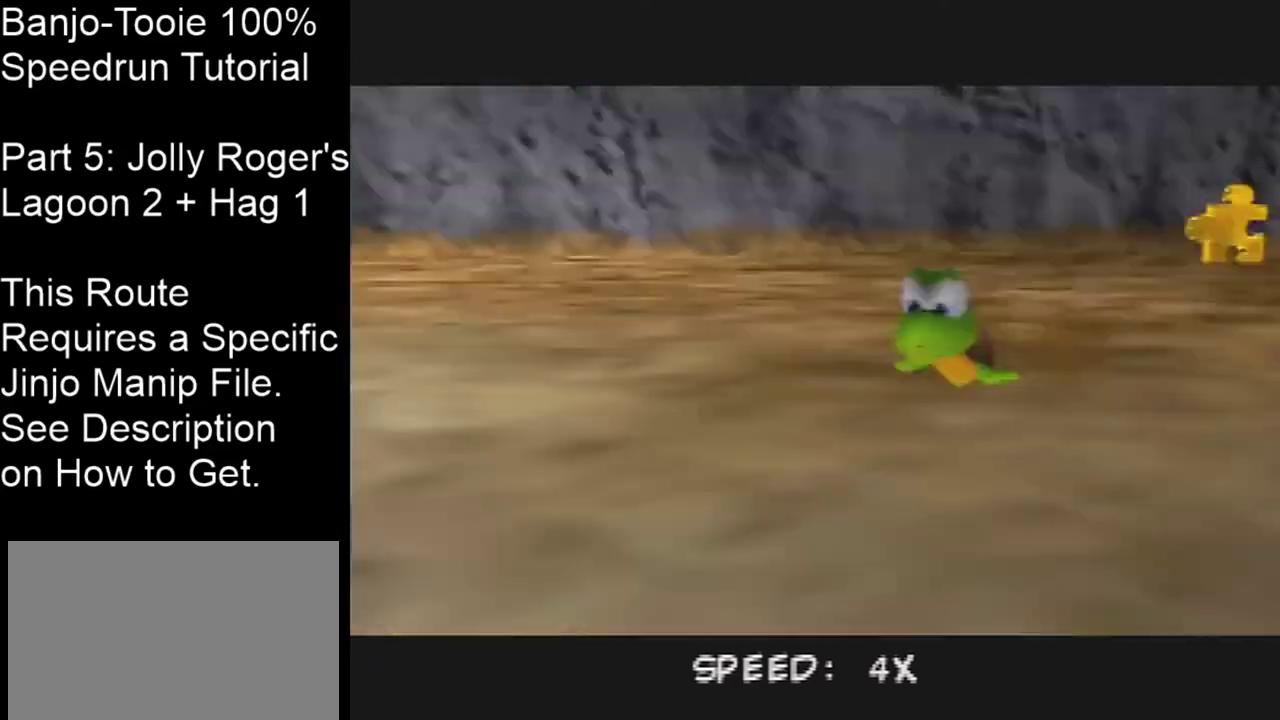
{"dt_ms": 501, "buttons": ["A"], "left_stick": "center", "events": []}
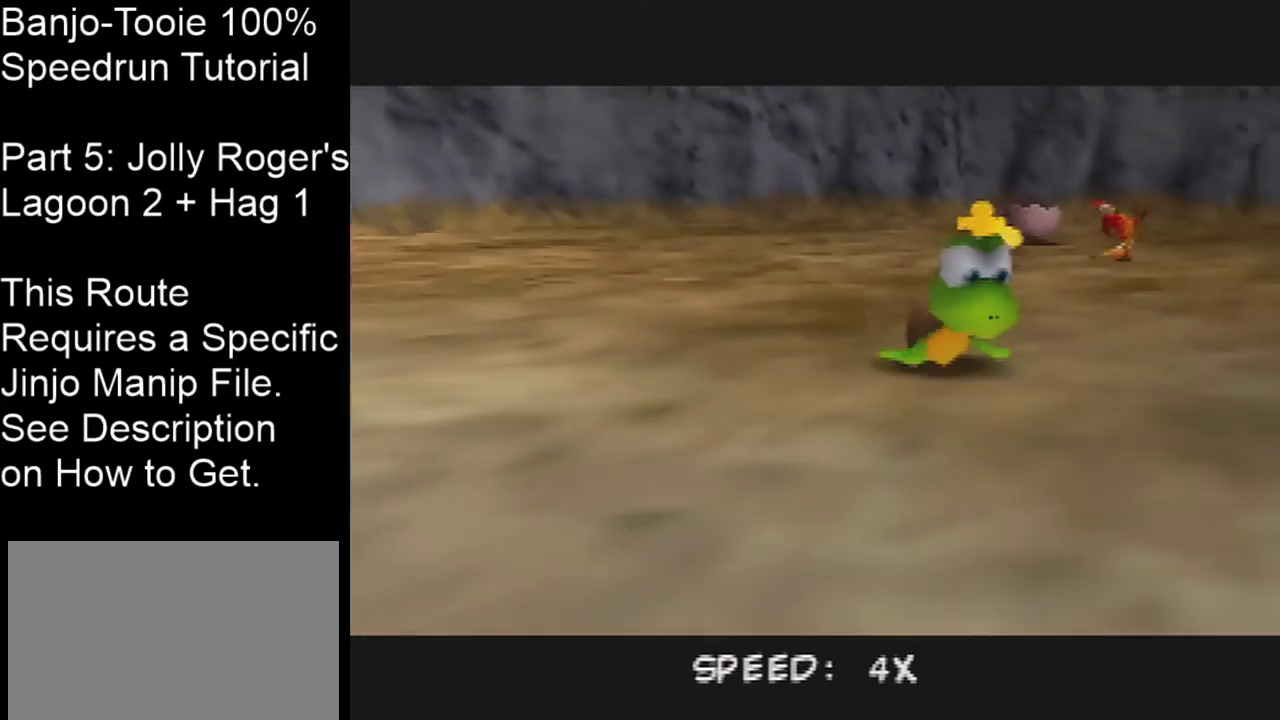
{"dt_ms": 500, "buttons": ["A"], "left_stick": "center", "events": [[67, "DPAD_LEFT", "down"], [200, "DPAD_LEFT", "up"]]}
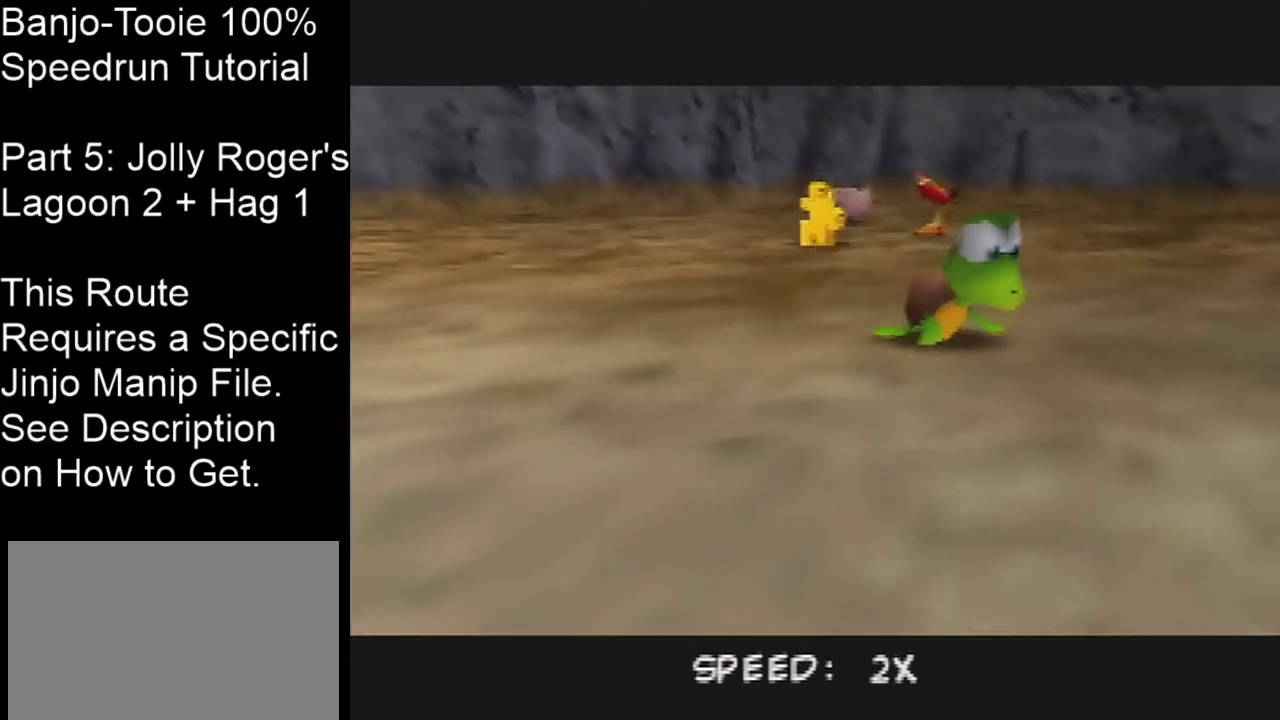
{"dt_ms": 401, "buttons": [], "left_stick": "center", "events": [[134, "DPAD_LEFT", "down"], [234, "DPAD_LEFT", "up"], [334, "A", "up"]]}
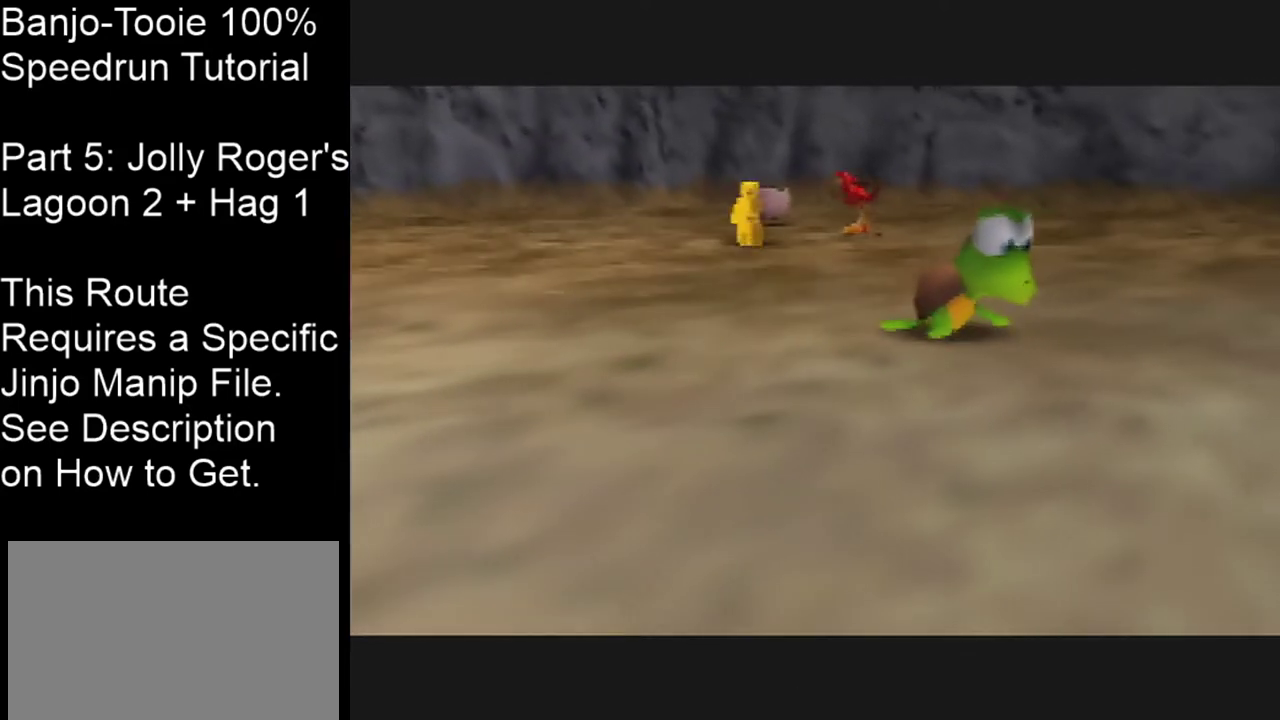
{"dt_ms": 600, "buttons": [], "left_stick": "down-left", "events": [[534, "left_stick", "down-left"]]}
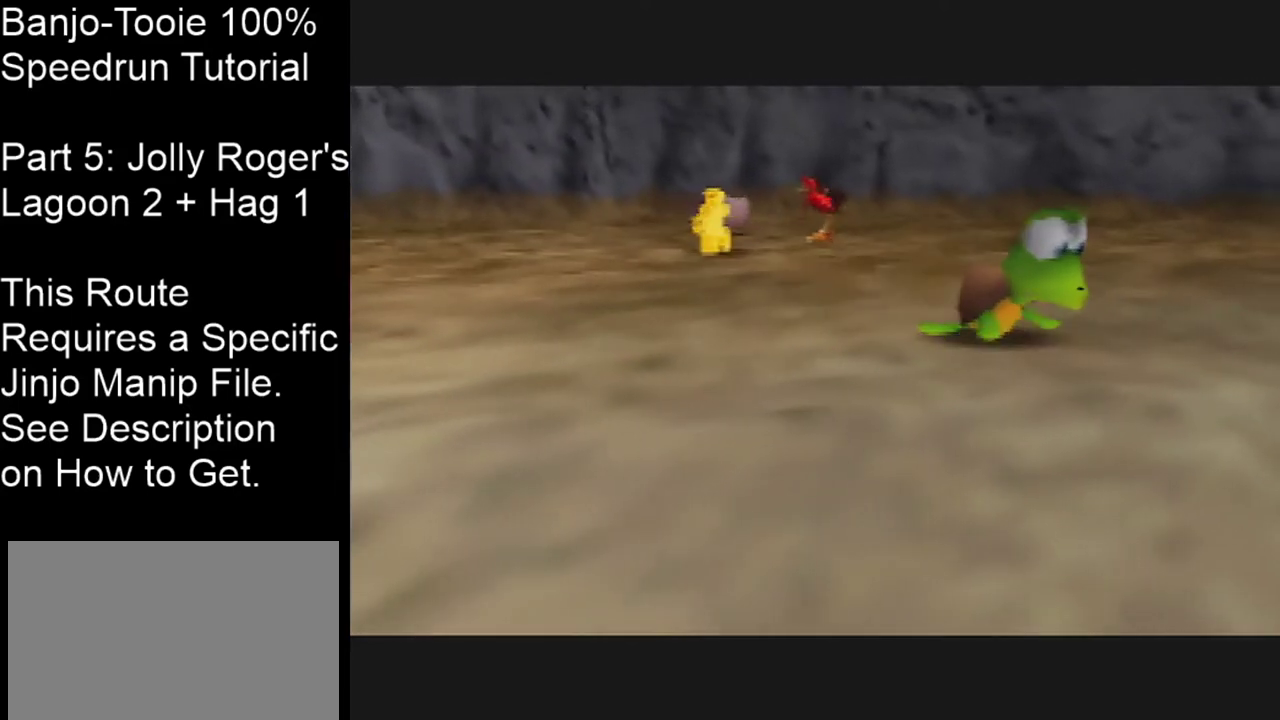
{"dt_ms": 501, "buttons": [], "left_stick": "down-left"}
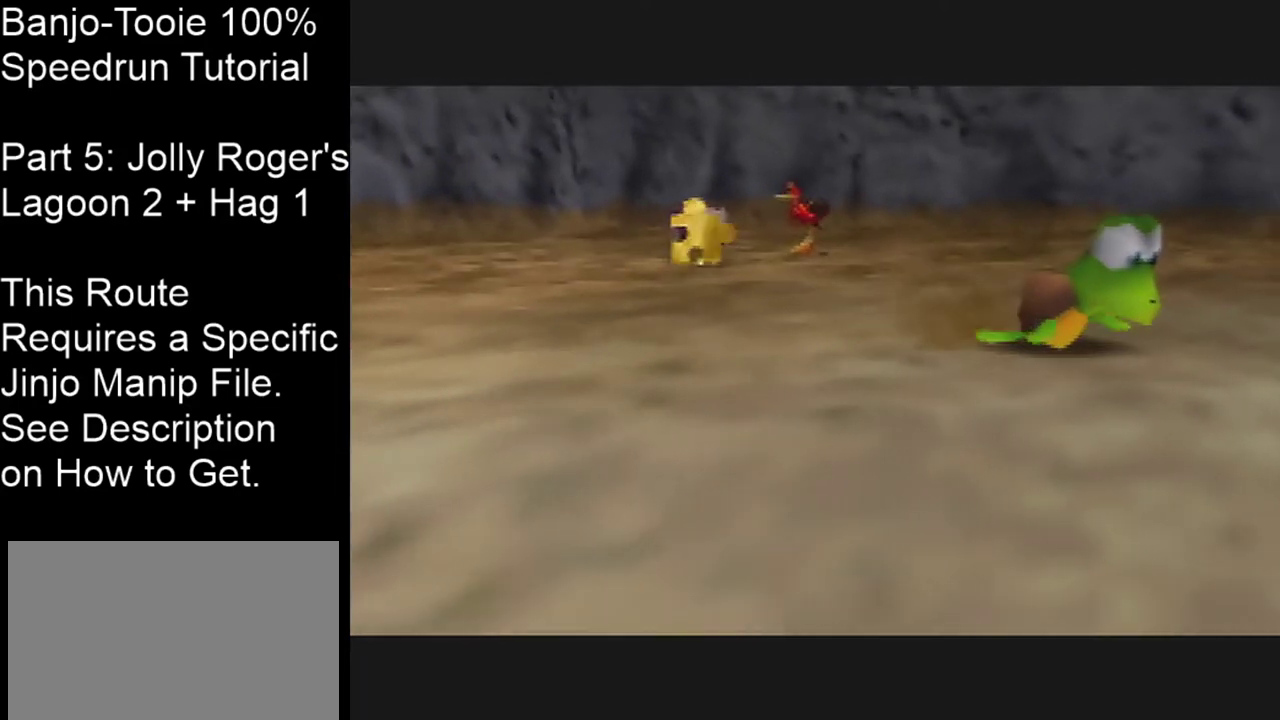
{"dt_ms": 500, "buttons": [], "left_stick": "down-left"}
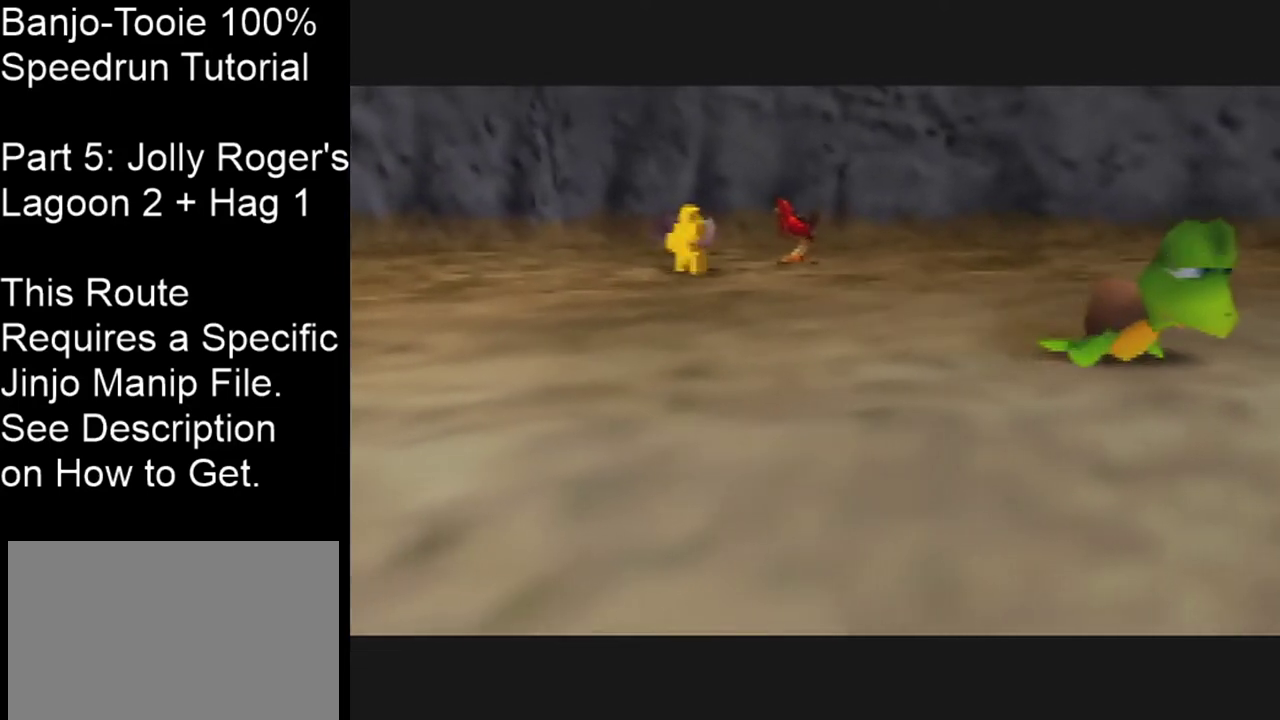
{"dt_ms": 501, "buttons": [], "left_stick": "down-left"}
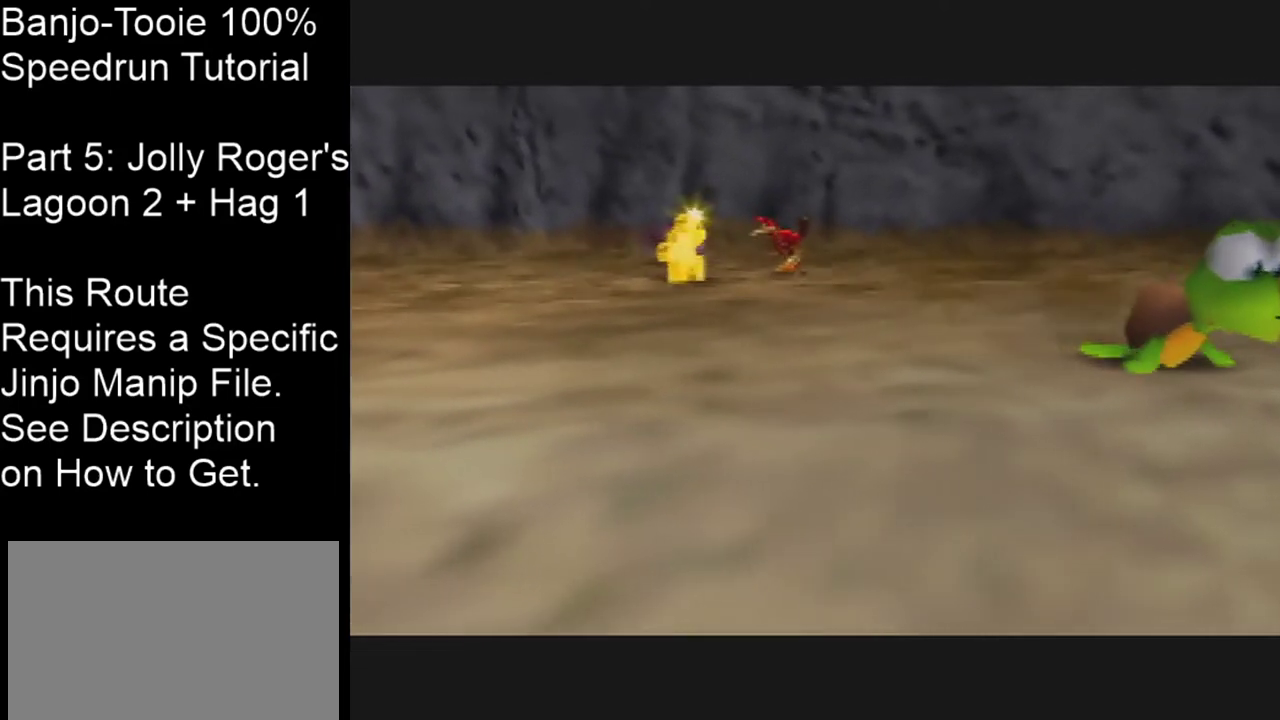
{"dt_ms": 500, "buttons": [], "left_stick": "down-left"}
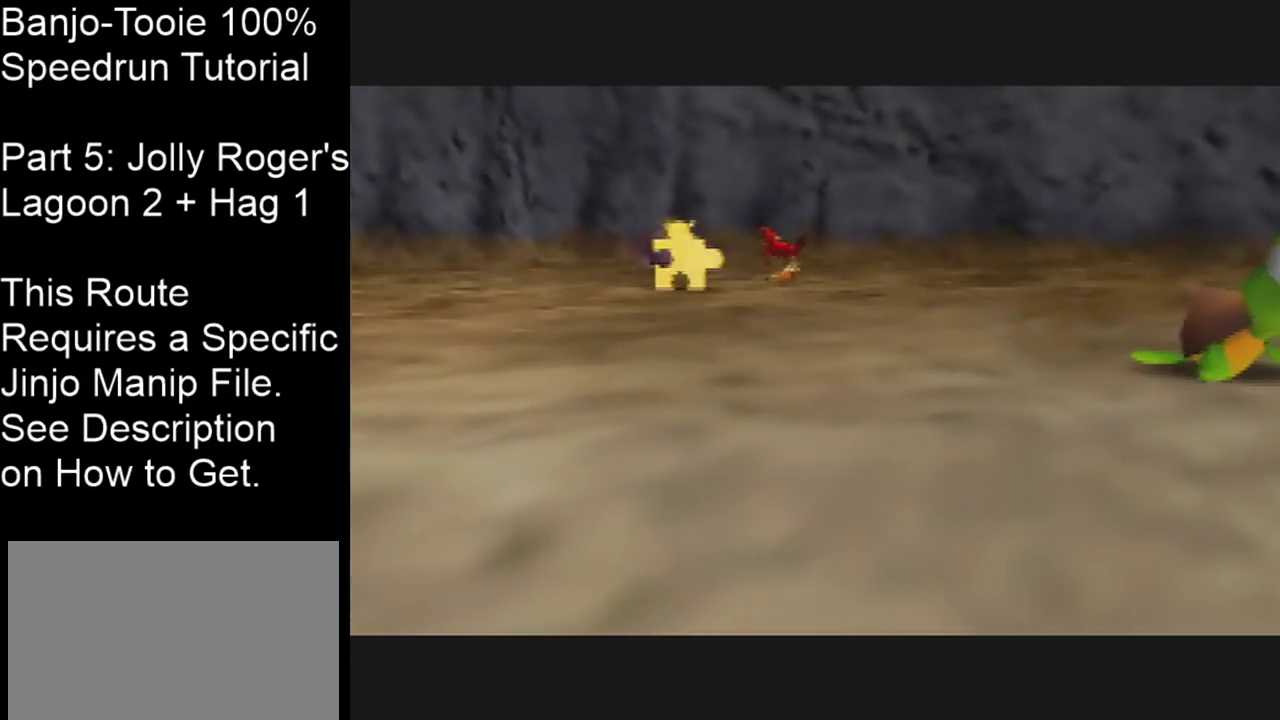
{"dt_ms": 501, "buttons": [], "left_stick": "down-left"}
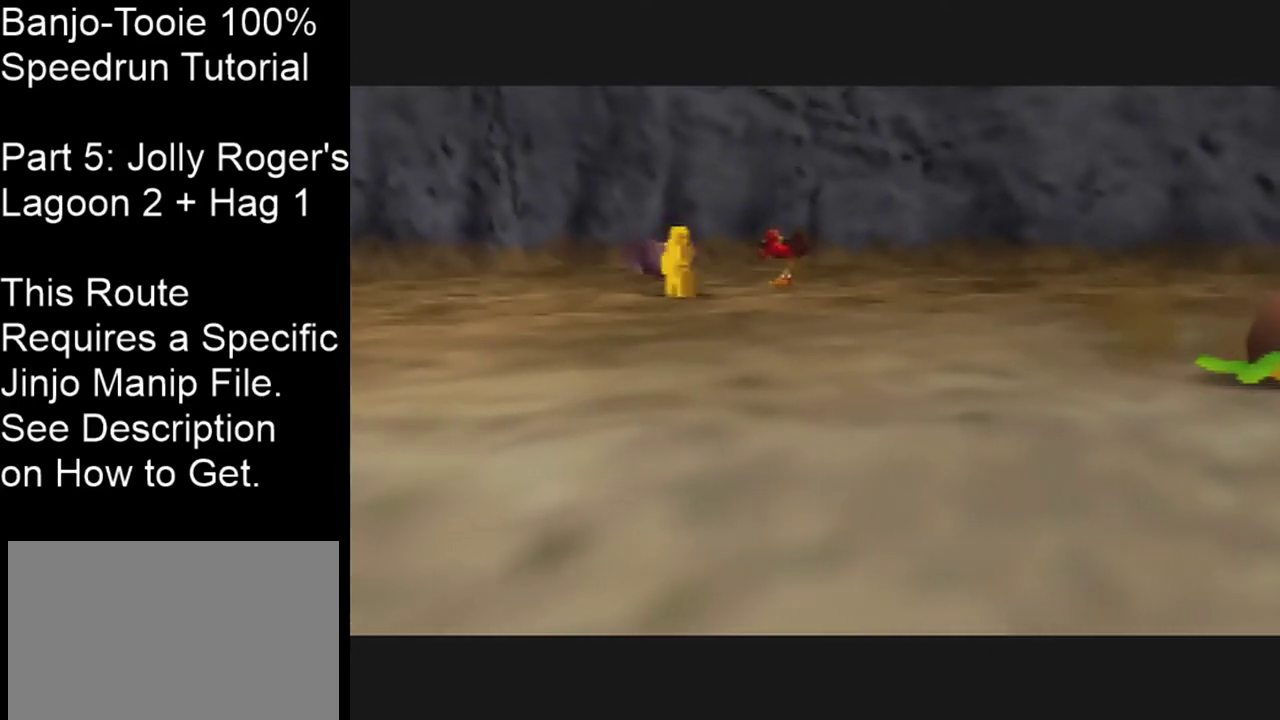
{"dt_ms": 500, "buttons": [], "left_stick": "down-left"}
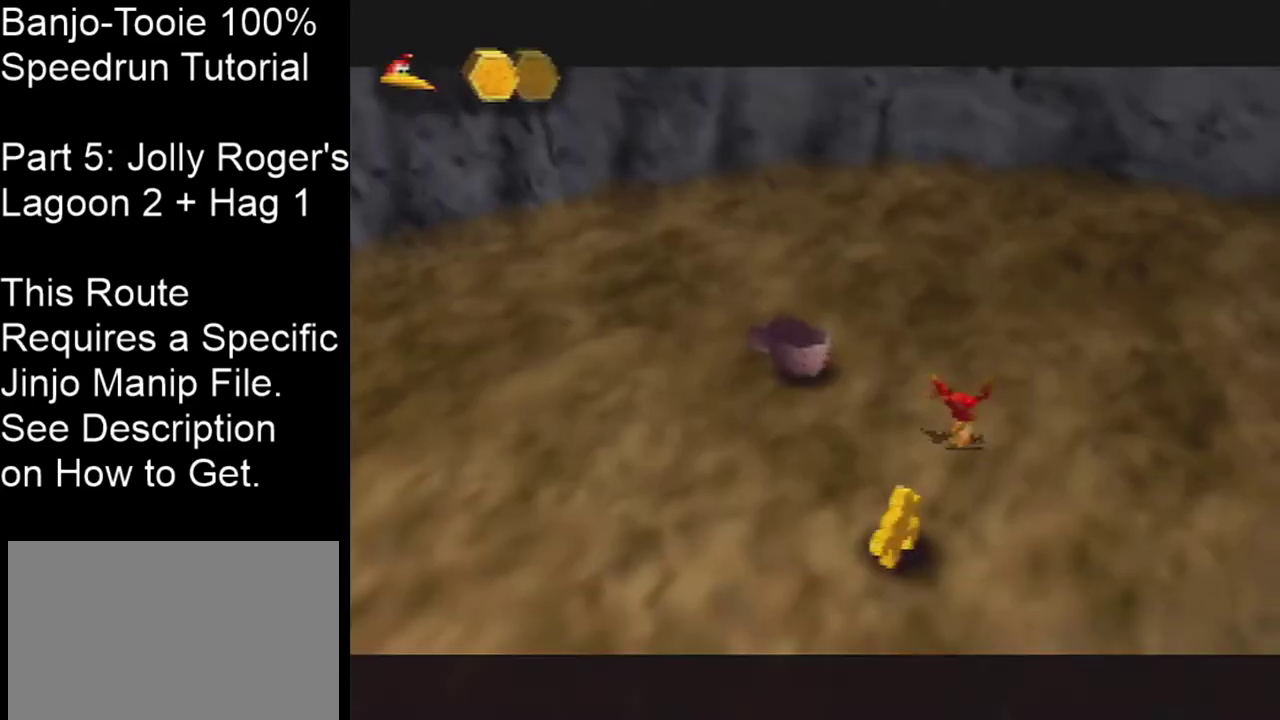
{"dt_ms": 301, "buttons": [], "left_stick": "down-left"}
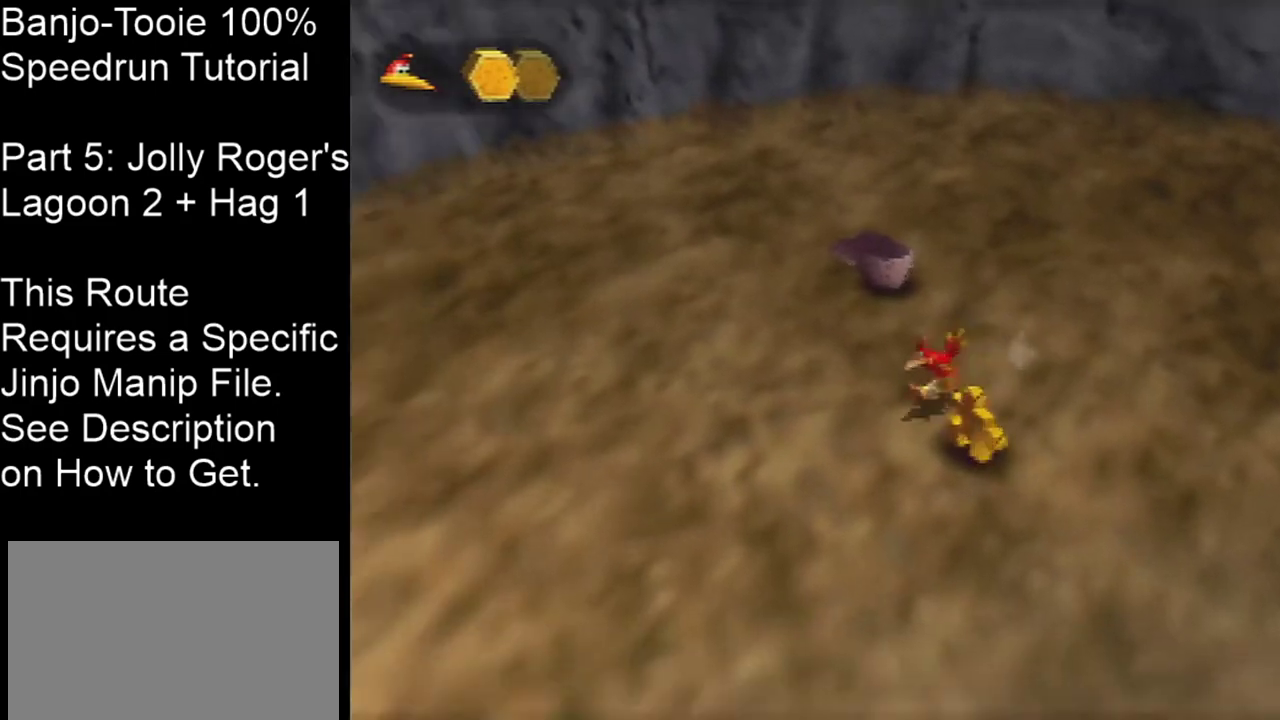
{"dt_ms": 200, "buttons": [], "left_stick": "center", "events": [[133, "left_stick", "center"]]}
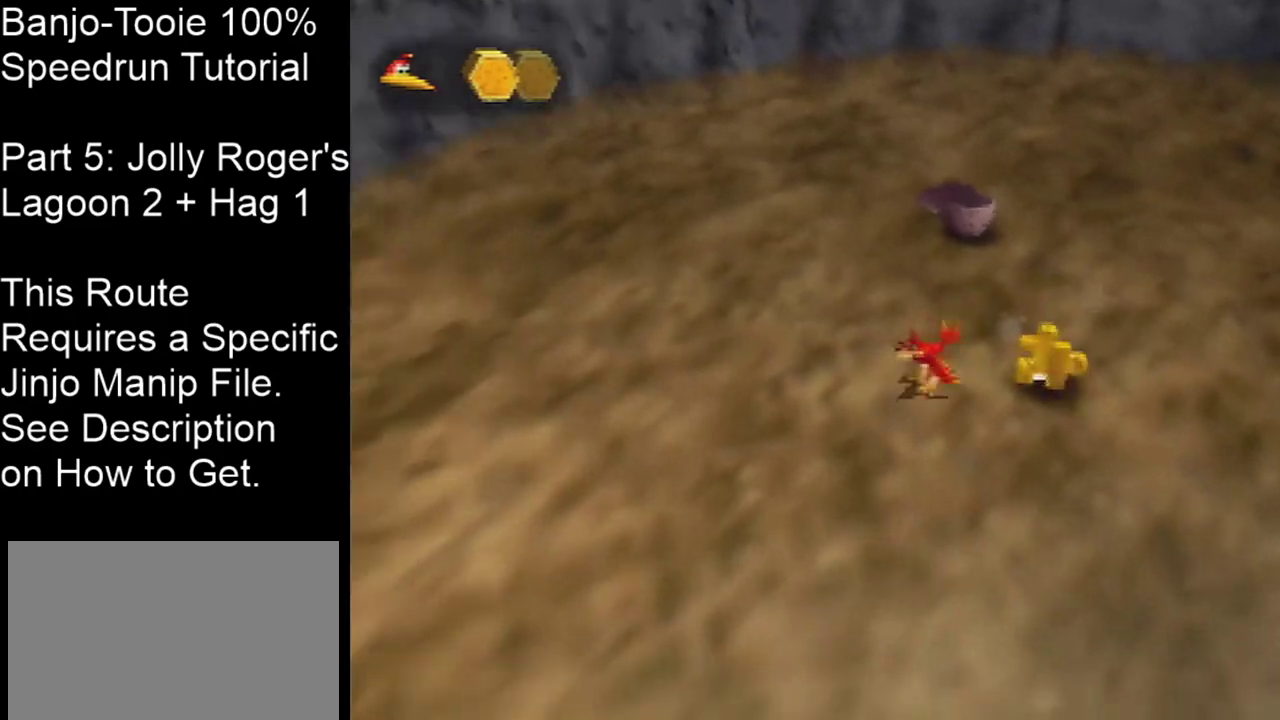
{"dt_ms": 300, "buttons": [], "left_stick": "up-right", "events": [[200, "left_stick", "up-right"]]}
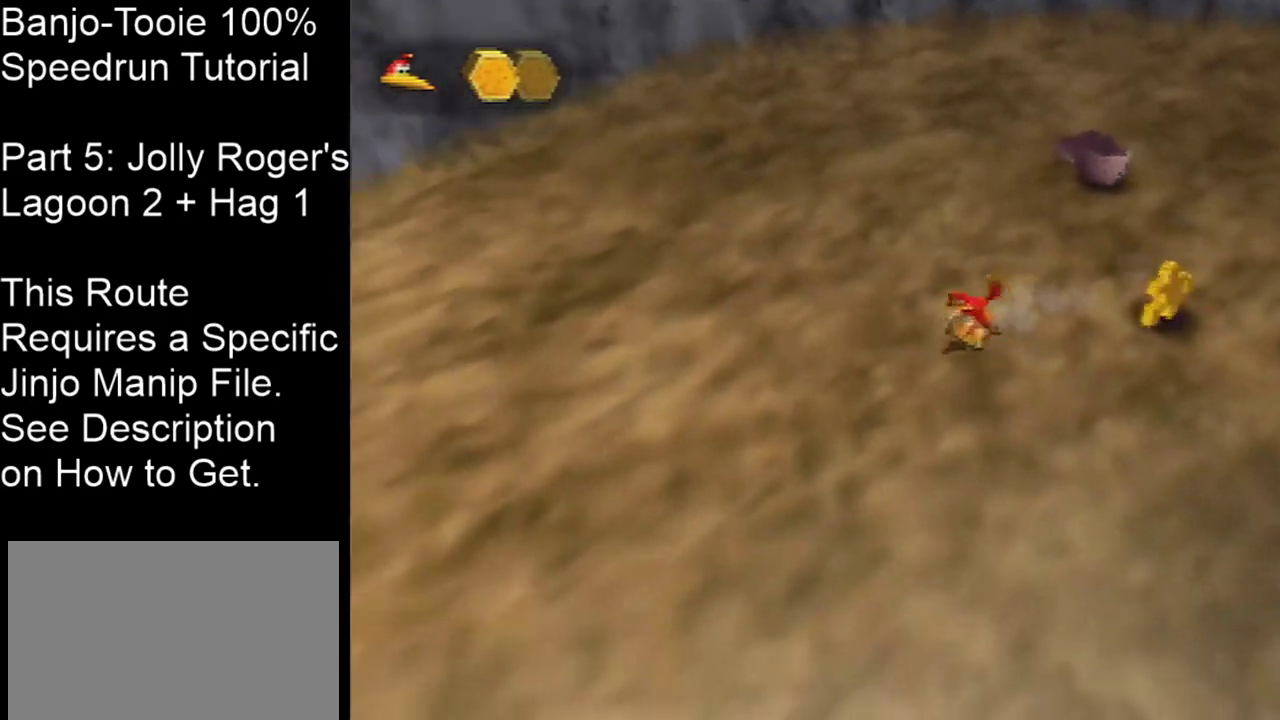
{"dt_ms": 701, "buttons": [], "left_stick": "center", "events": [[567, "left_stick", "left"], [667, "left_stick", "center"]]}
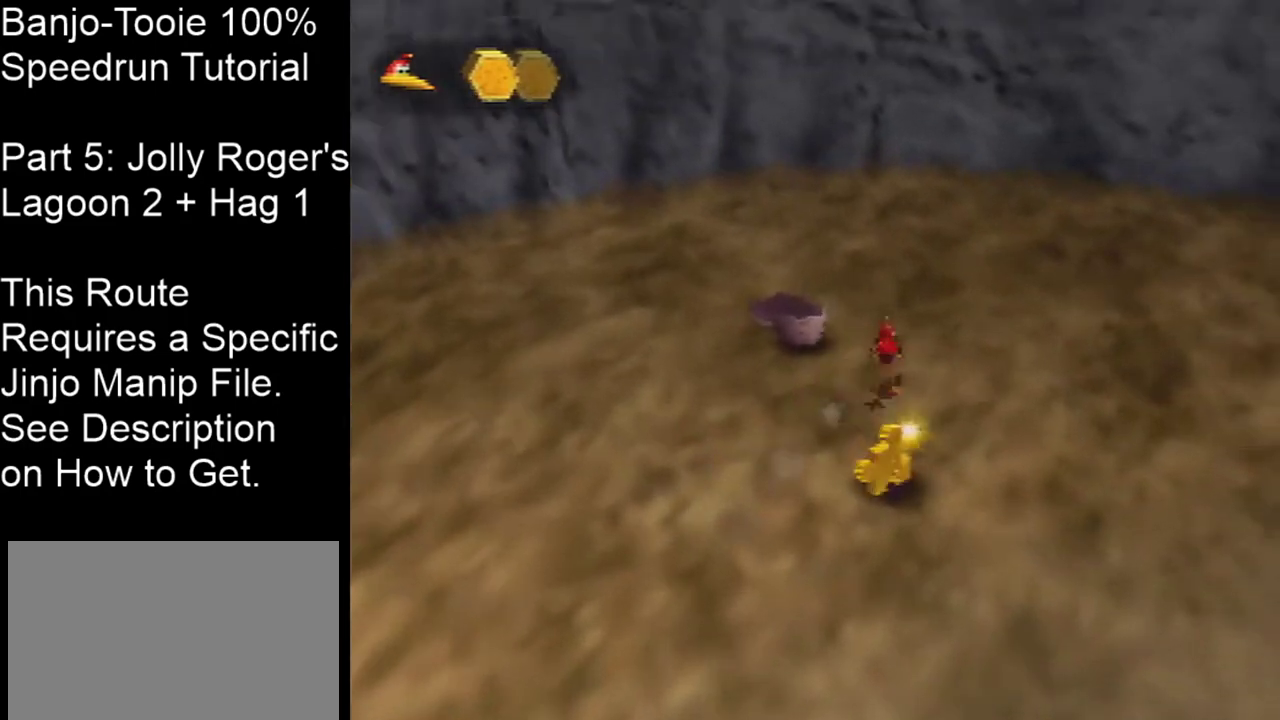
{"dt_ms": 300, "buttons": [], "left_stick": "down", "events": [[167, "left_stick", "down"]]}